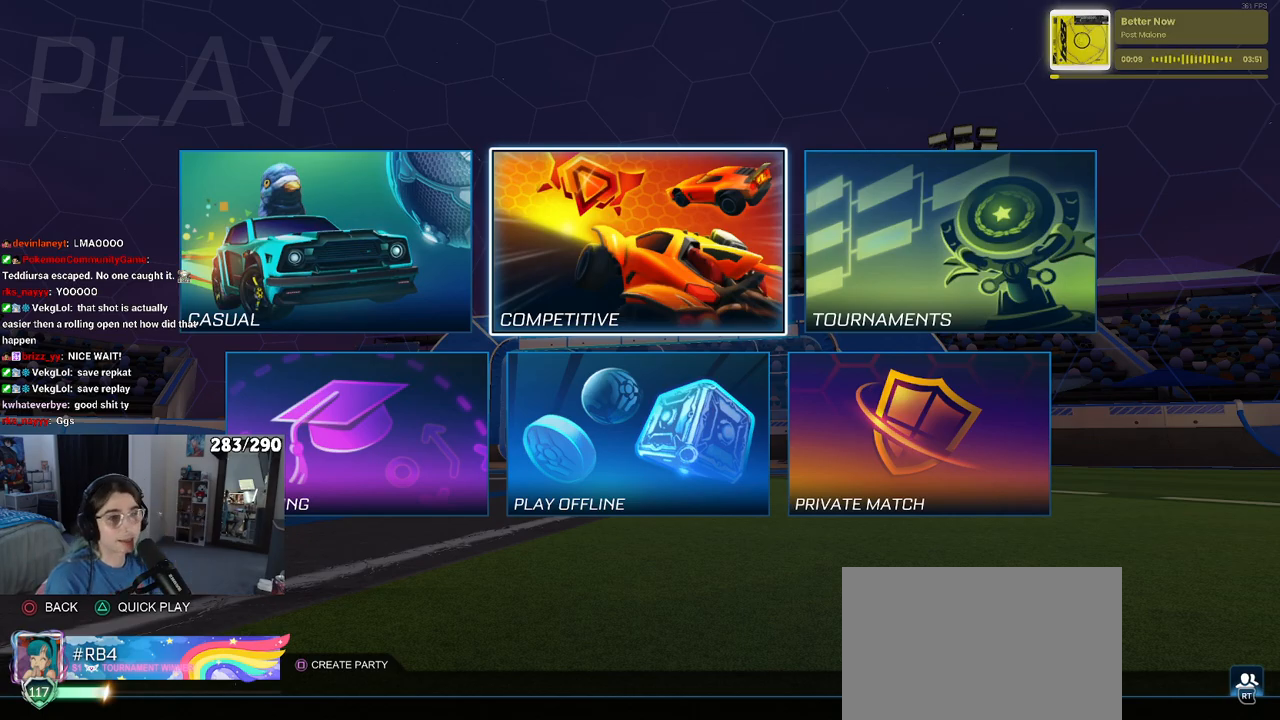
Gameplay with a controller (PlayStation layout); each line is a JSON object with the inputs held at the frame after it. "events" lists button and stick changes between this image and that frame as [ms after this image, input, new state], when the widget could be followed in between. Not read: L1 R1.
{"buttons": ["DPAD_DOWN"], "left_stick": "center", "right_stick": "center", "events": [[150, "CIRCLE", "down"], [283, "CIRCLE", "up"], [467, "DPAD_DOWN", "down"]]}
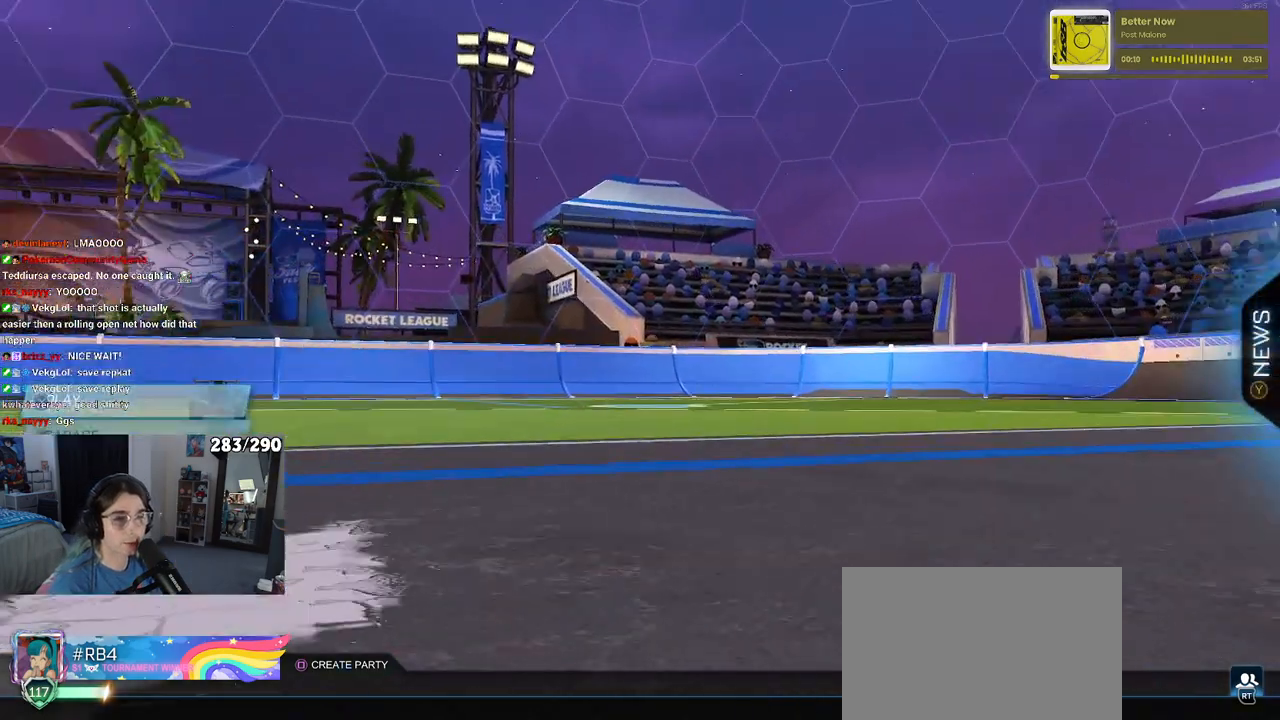
{"buttons": [], "left_stick": "center", "right_stick": "center", "events": [[83, "DPAD_DOWN", "up"], [150, "DPAD_DOWN", "down"], [233, "DPAD_DOWN", "up"], [383, "CROSS", "down"], [467, "CROSS", "up"]]}
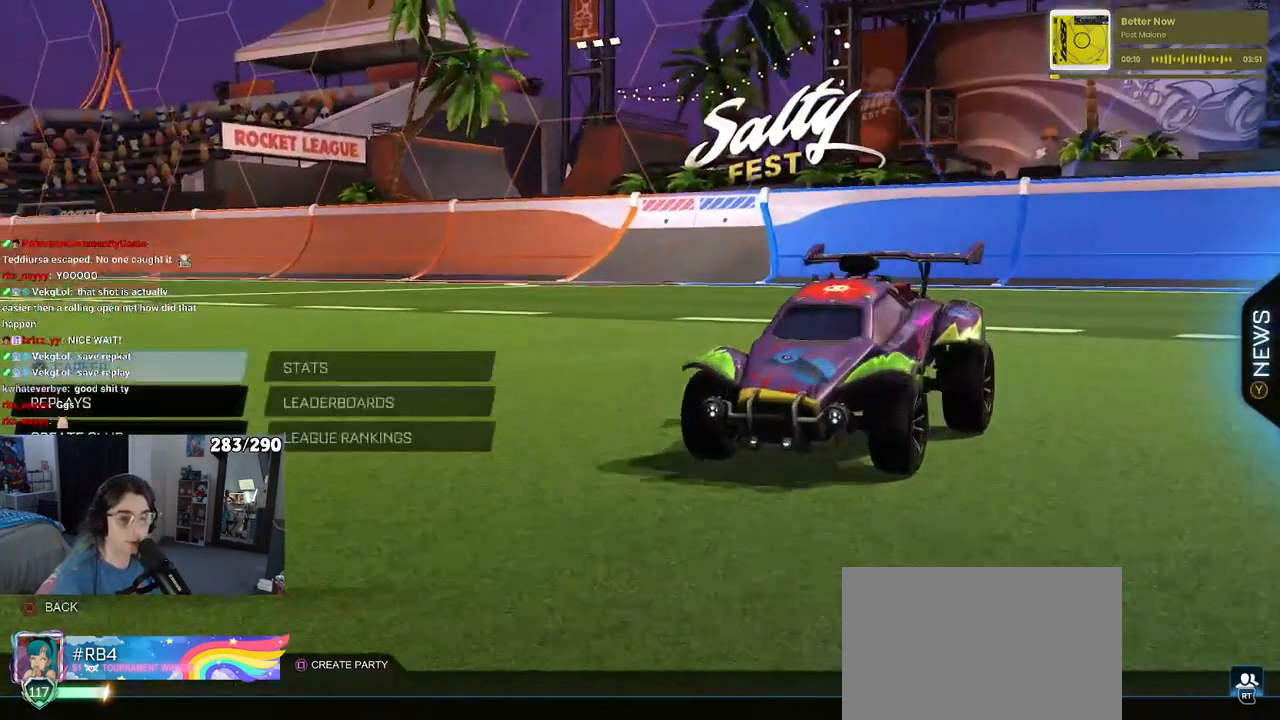
{"buttons": [], "left_stick": "center", "right_stick": "center", "events": []}
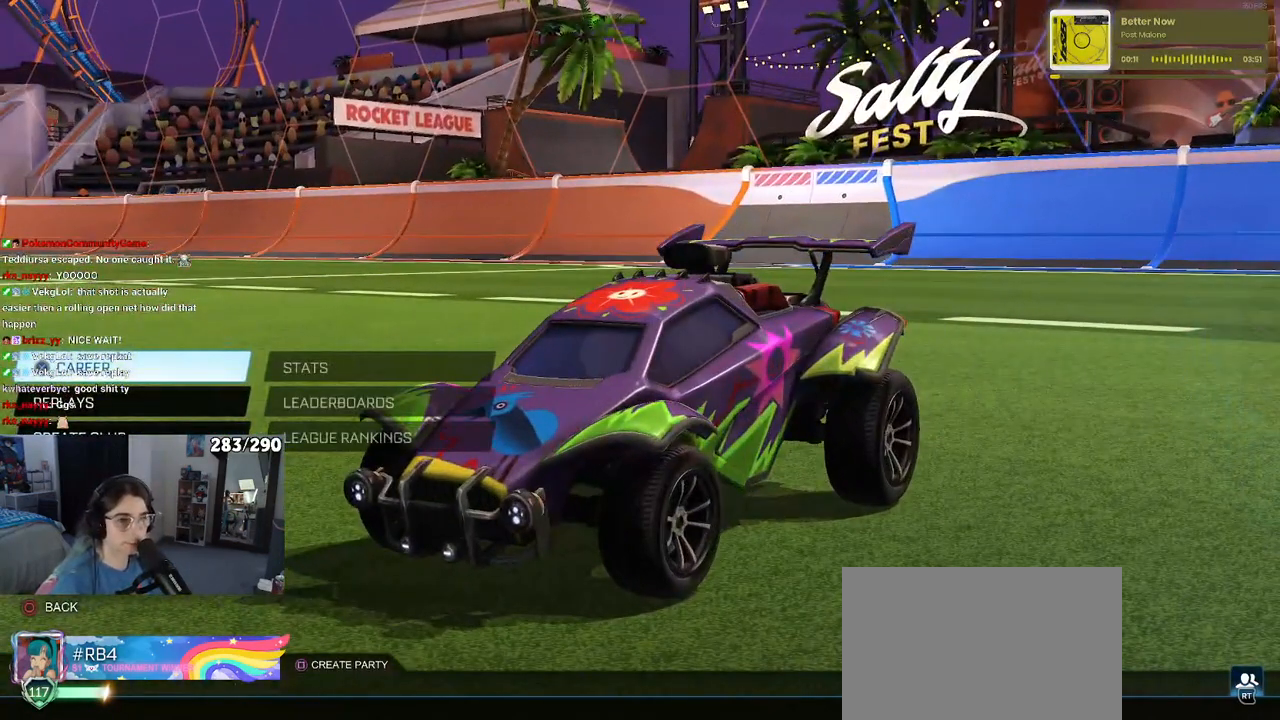
{"buttons": [], "left_stick": "center", "right_stick": "center", "events": [[167, "CIRCLE", "down"], [217, "CIRCLE", "up"], [300, "R2", "down"], [383, "R2", "up"]]}
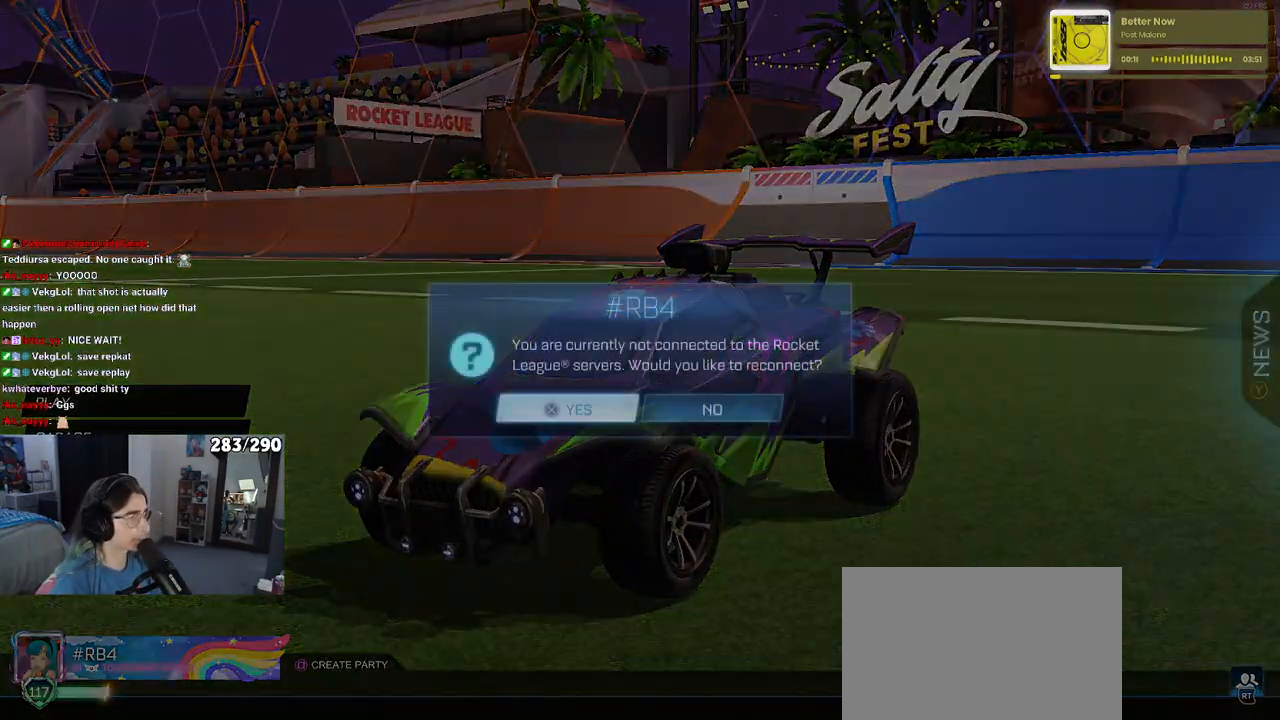
{"buttons": [], "left_stick": "center", "right_stick": "center", "events": [[300, "DPAD_LEFT", "down"], [383, "CROSS", "down"], [400, "DPAD_LEFT", "up"], [433, "CROSS", "up"]]}
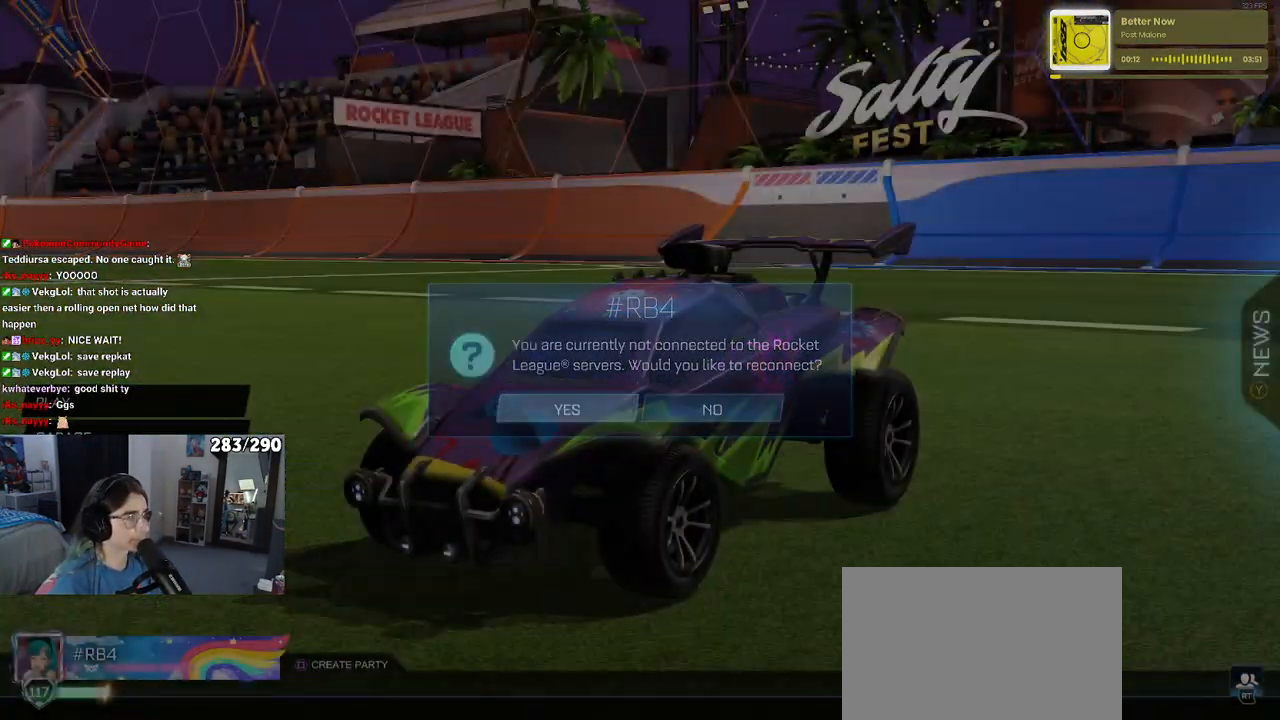
{"buttons": [], "left_stick": "center", "right_stick": "center", "events": []}
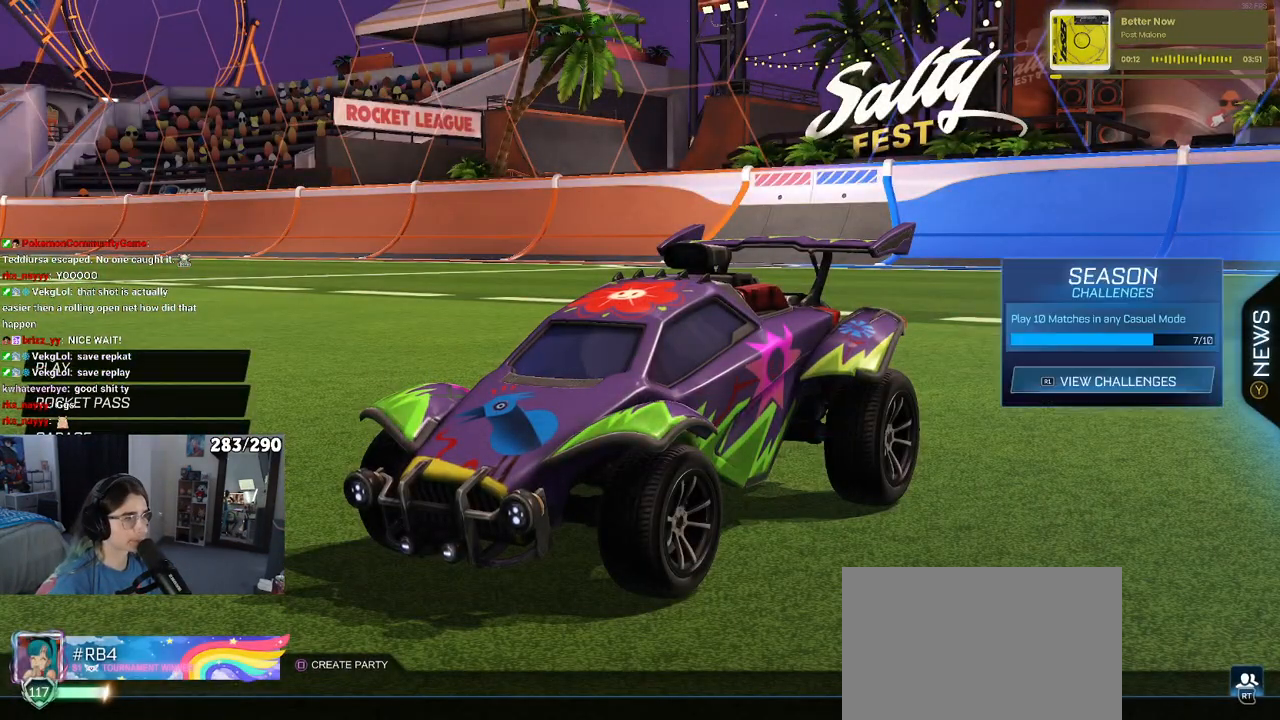
{"buttons": [], "left_stick": "center", "right_stick": "center", "events": []}
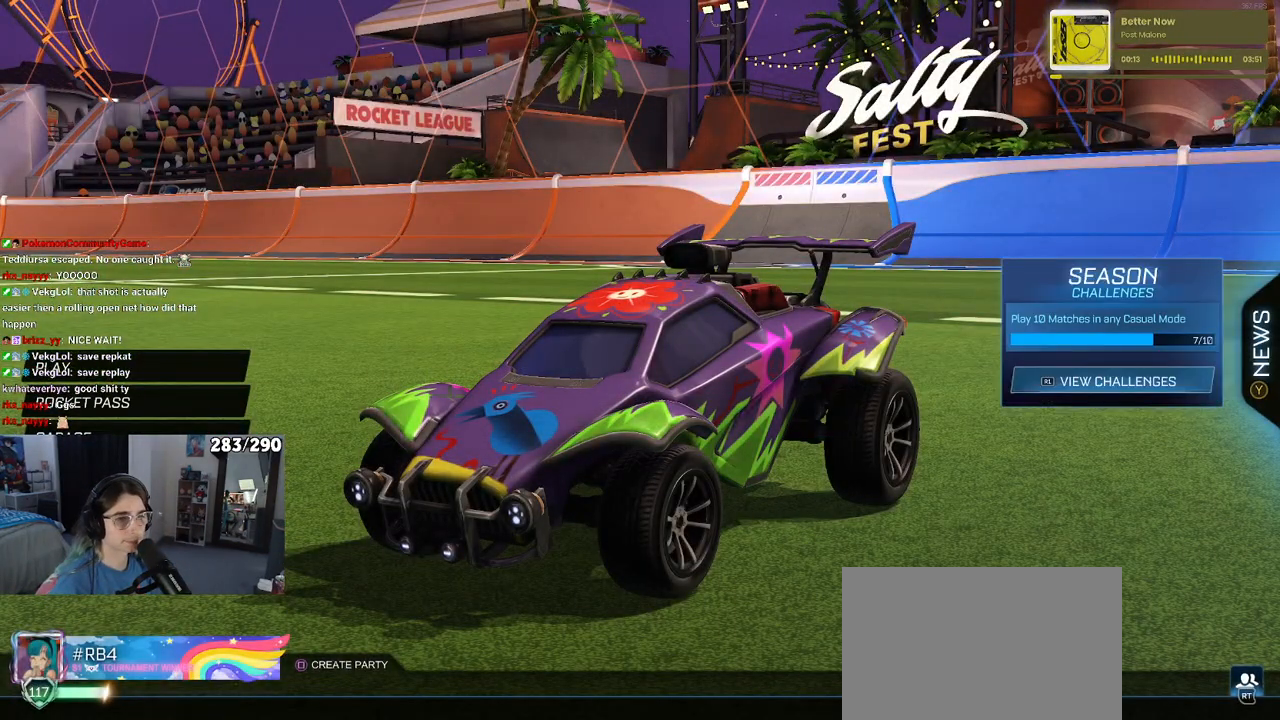
{"buttons": [], "left_stick": "center", "right_stick": "center", "events": []}
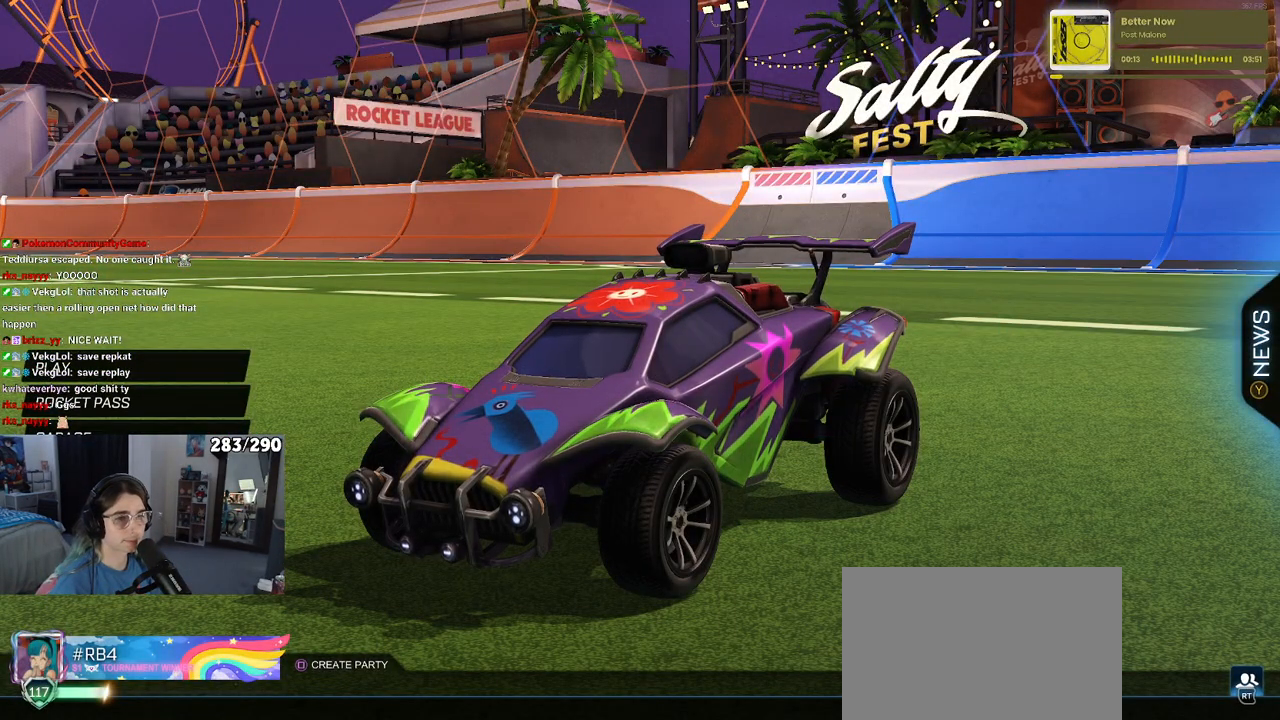
{"buttons": [], "left_stick": "center", "right_stick": "center", "events": []}
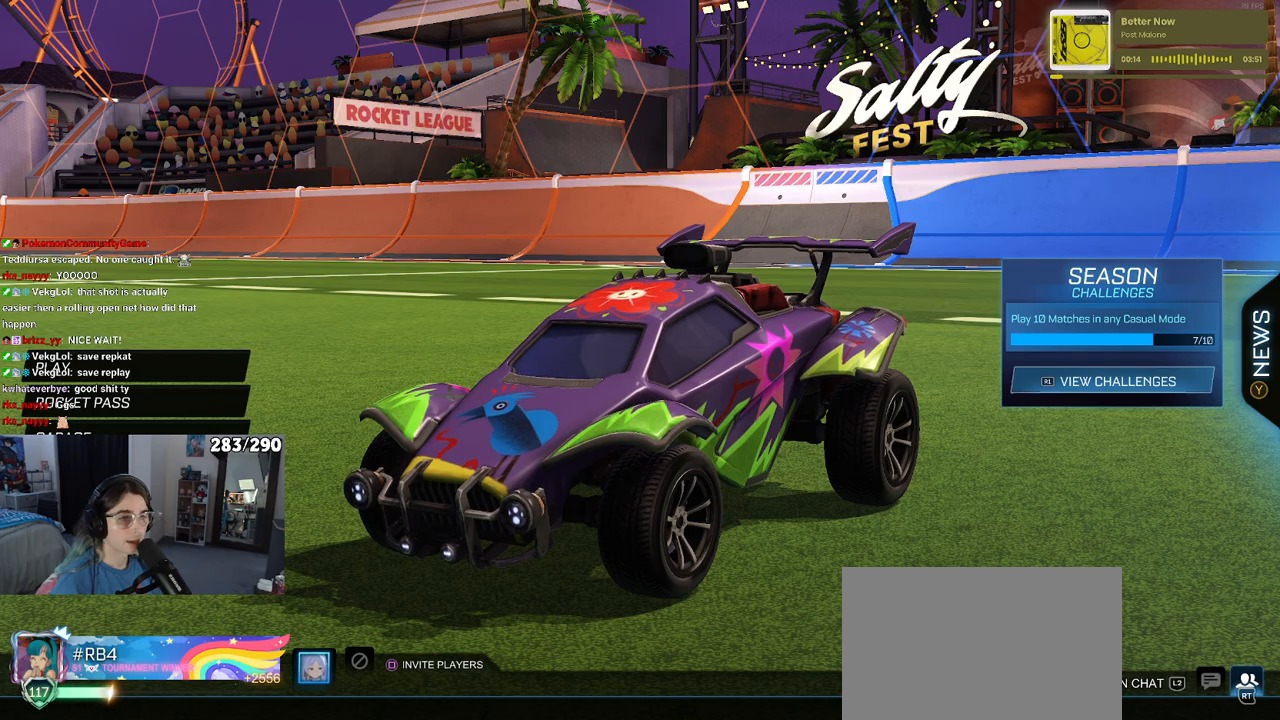
{"buttons": [], "left_stick": "center", "right_stick": "center", "events": []}
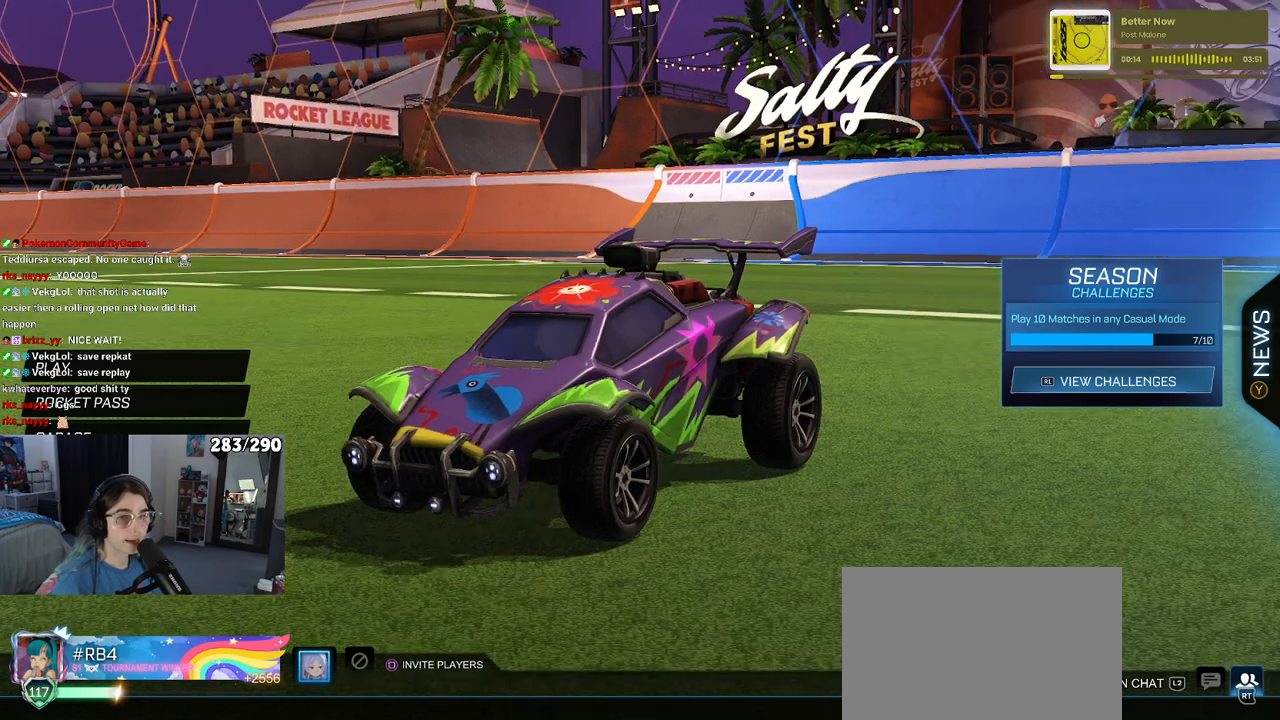
{"buttons": [], "left_stick": "center", "right_stick": "center", "events": [[267, "CROSS", "down"], [317, "CROSS", "up"]]}
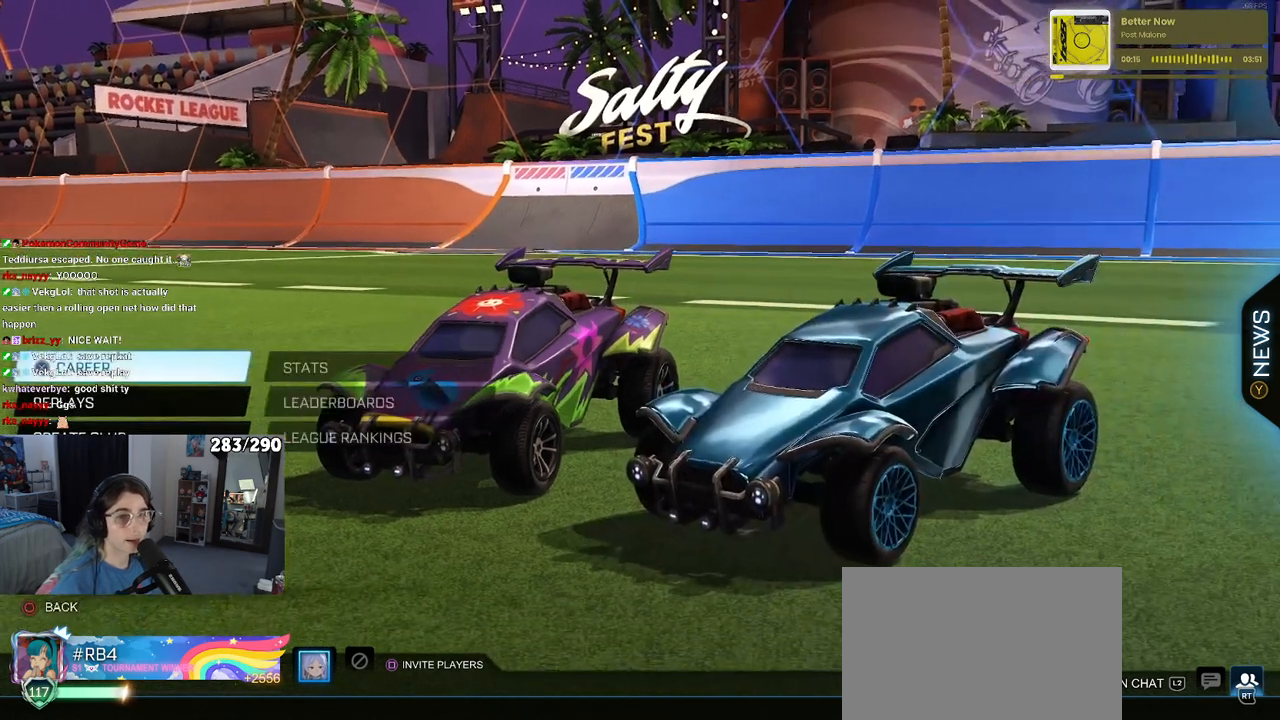
{"buttons": [], "left_stick": "center", "right_stick": "center", "events": [[217, "DPAD_DOWN", "down"], [300, "DPAD_DOWN", "up"], [317, "CROSS", "down"], [417, "CROSS", "up"]]}
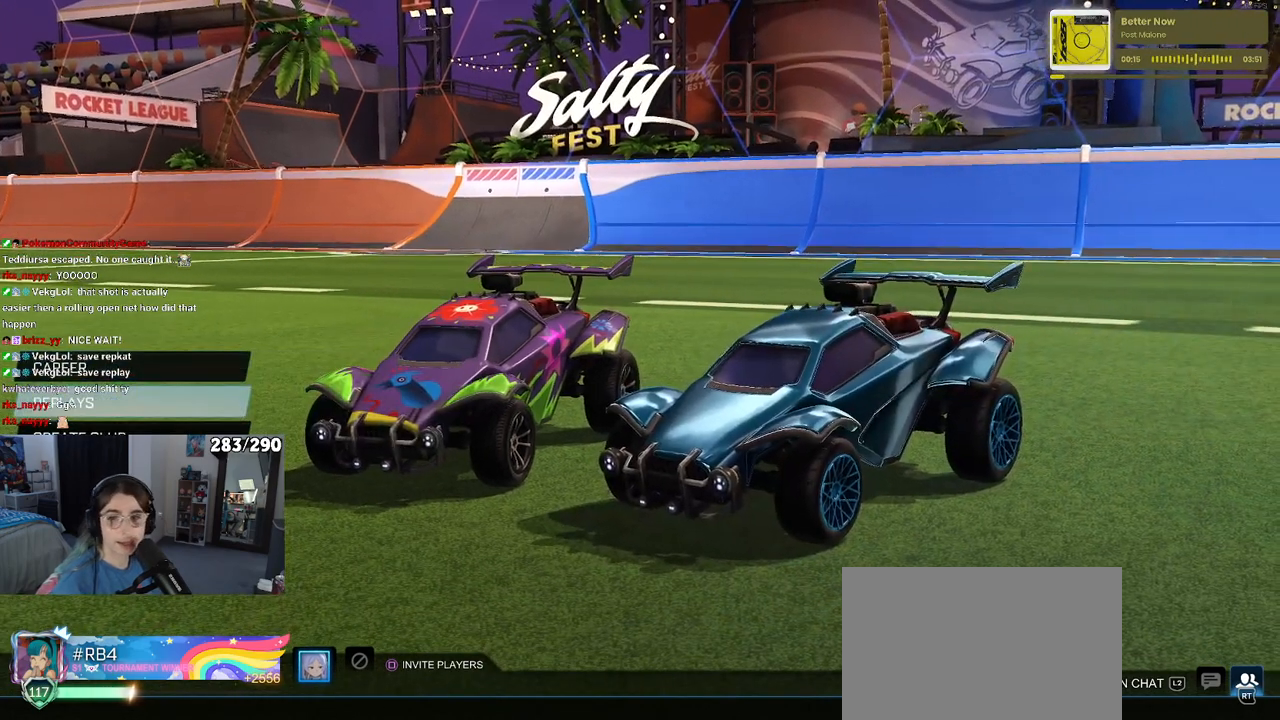
{"buttons": [], "left_stick": "center", "right_stick": "center", "events": []}
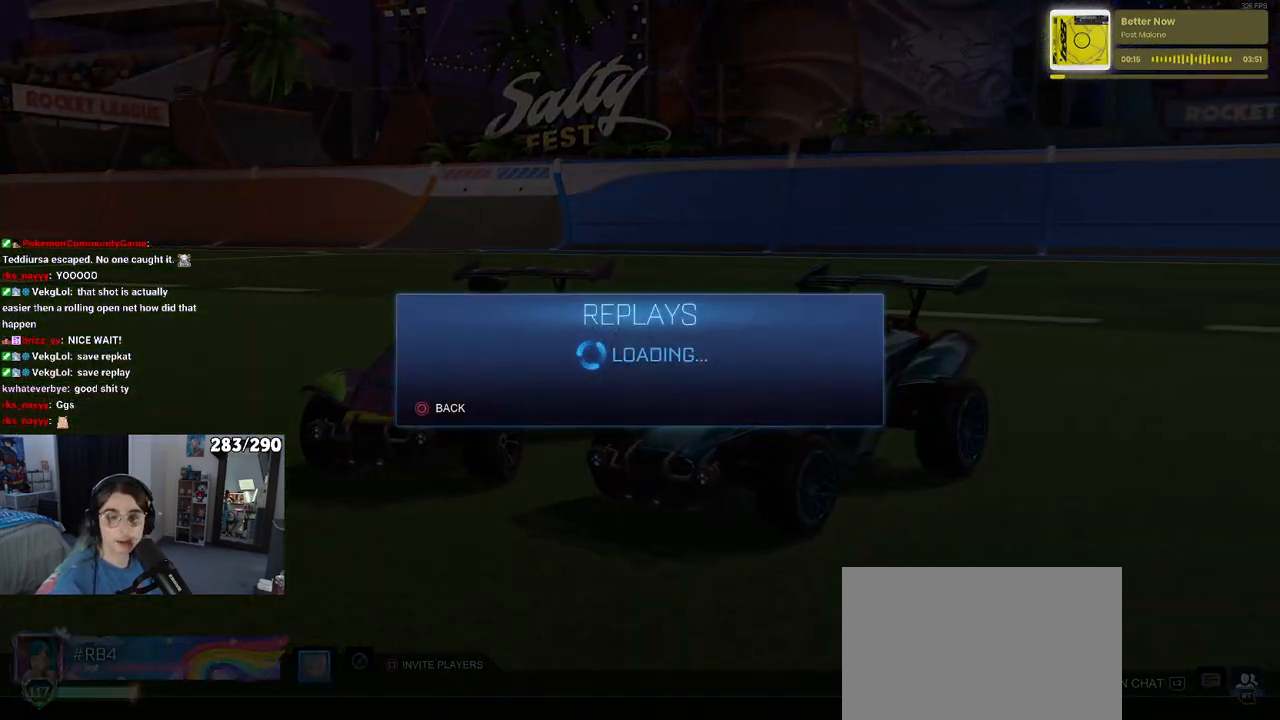
{"buttons": [], "left_stick": "center", "right_stick": "center", "events": []}
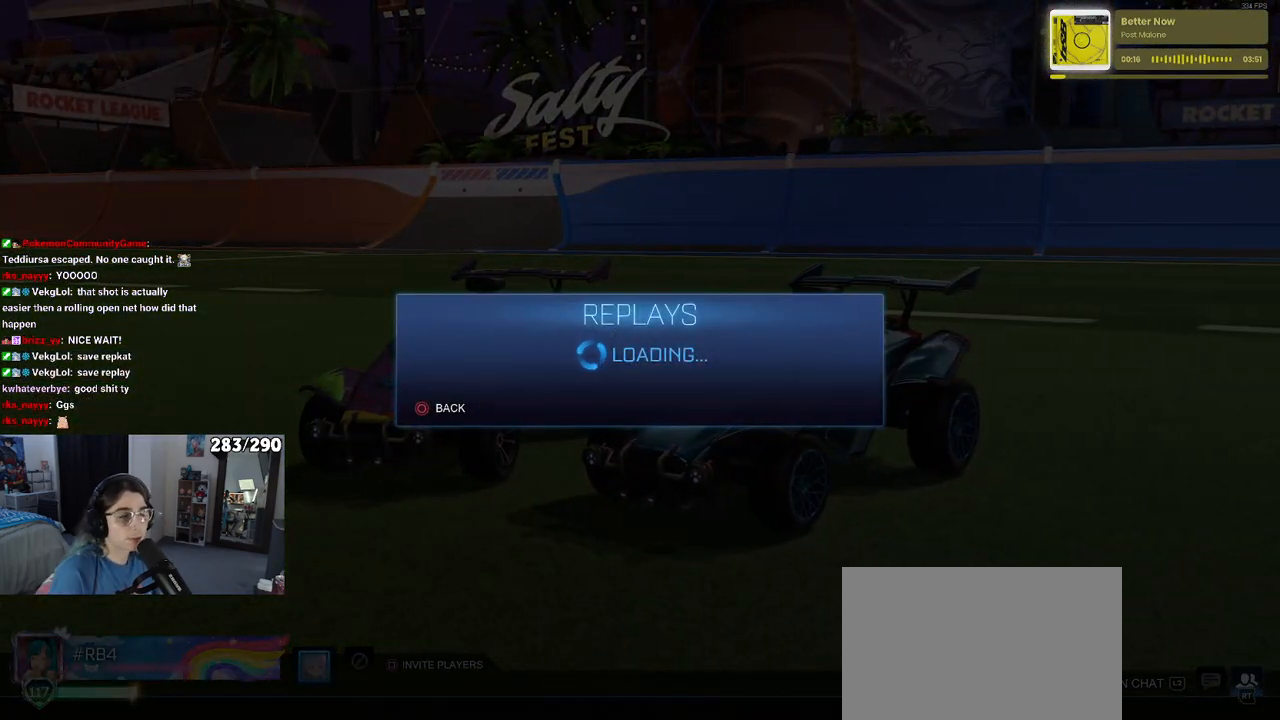
{"buttons": [], "left_stick": "center", "right_stick": "center", "events": []}
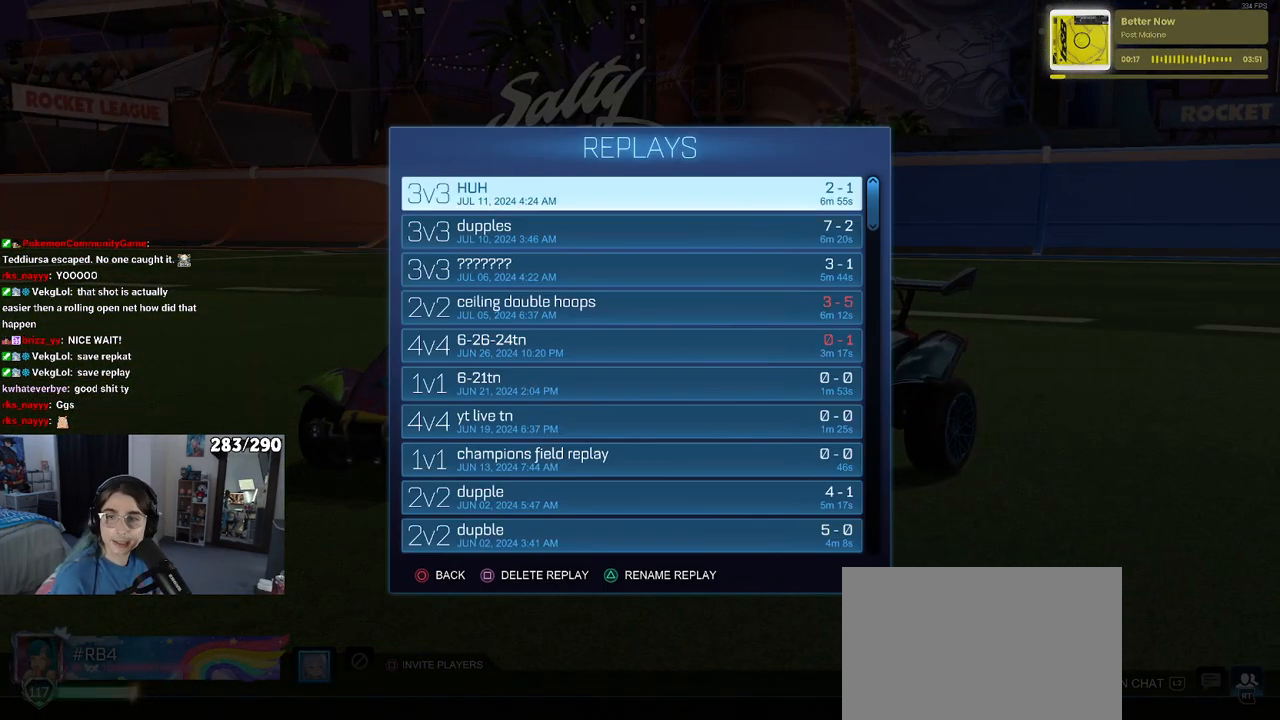
{"buttons": [], "left_stick": "center", "right_stick": "center", "events": []}
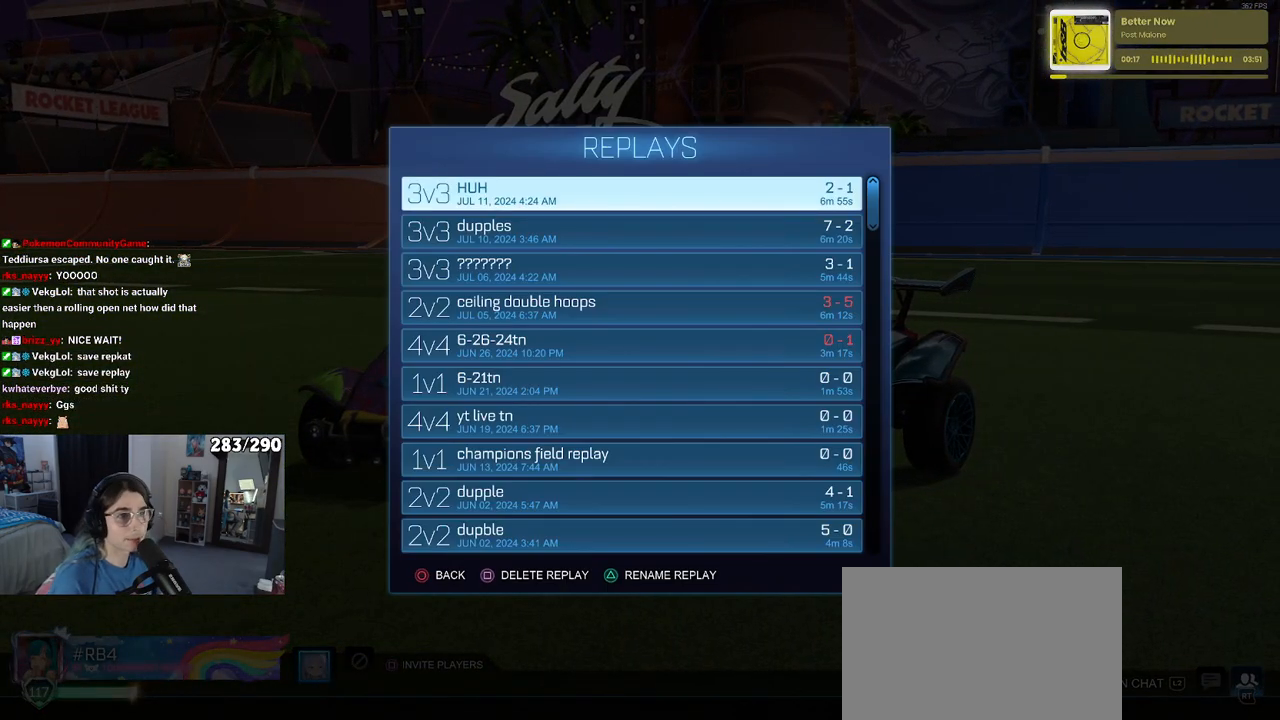
{"buttons": [], "left_stick": "center", "right_stick": "center", "events": []}
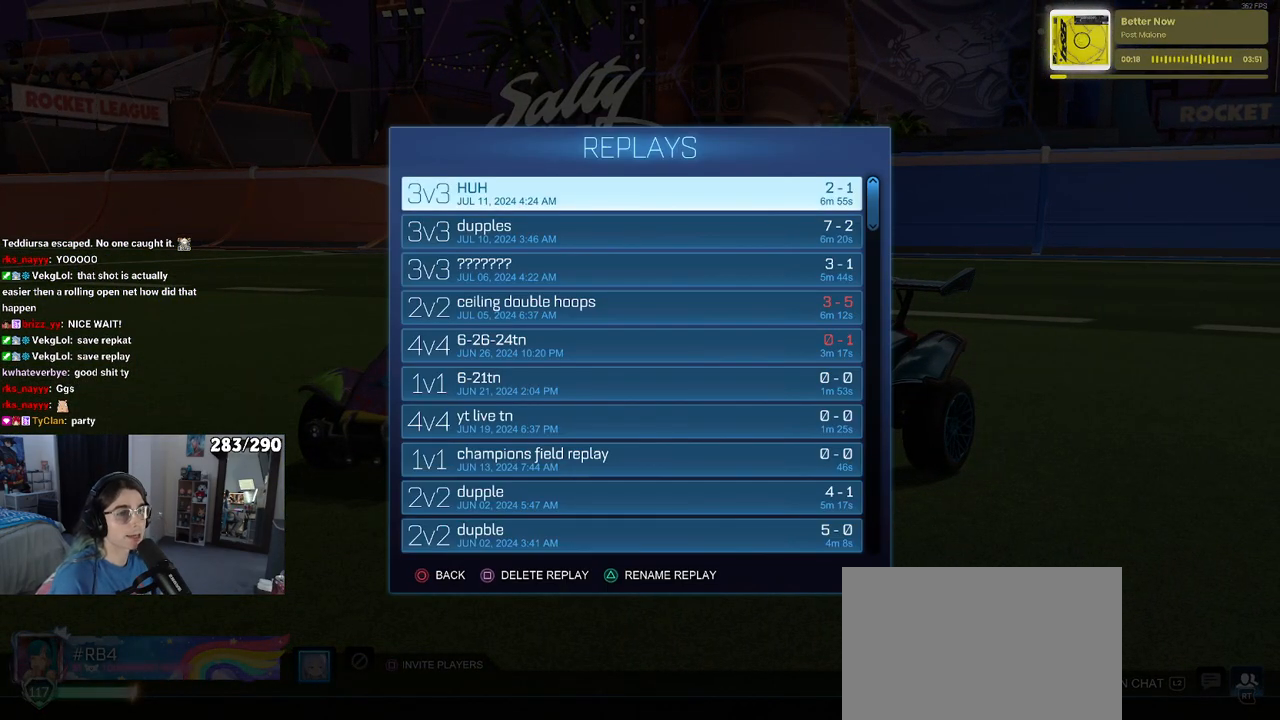
{"buttons": [], "left_stick": "center", "right_stick": "center", "events": [[33, "CROSS", "down"], [117, "CROSS", "up"]]}
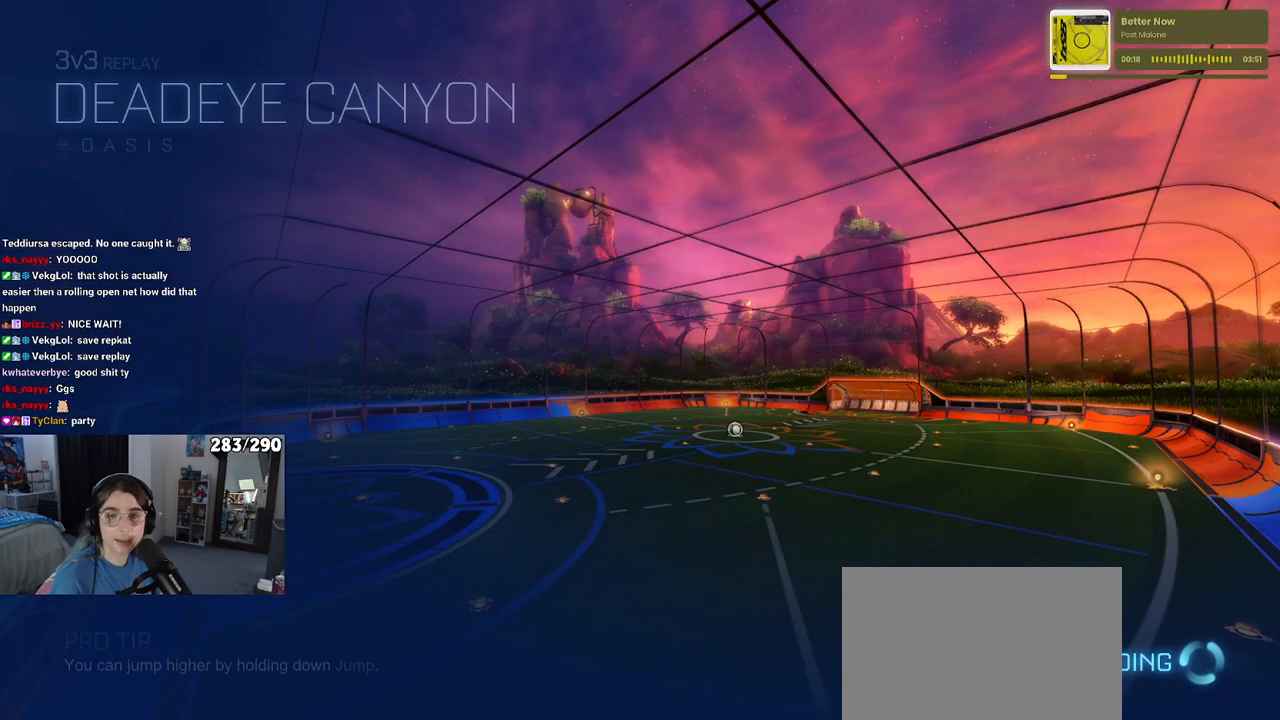
{"buttons": [], "left_stick": "center", "right_stick": "center", "events": []}
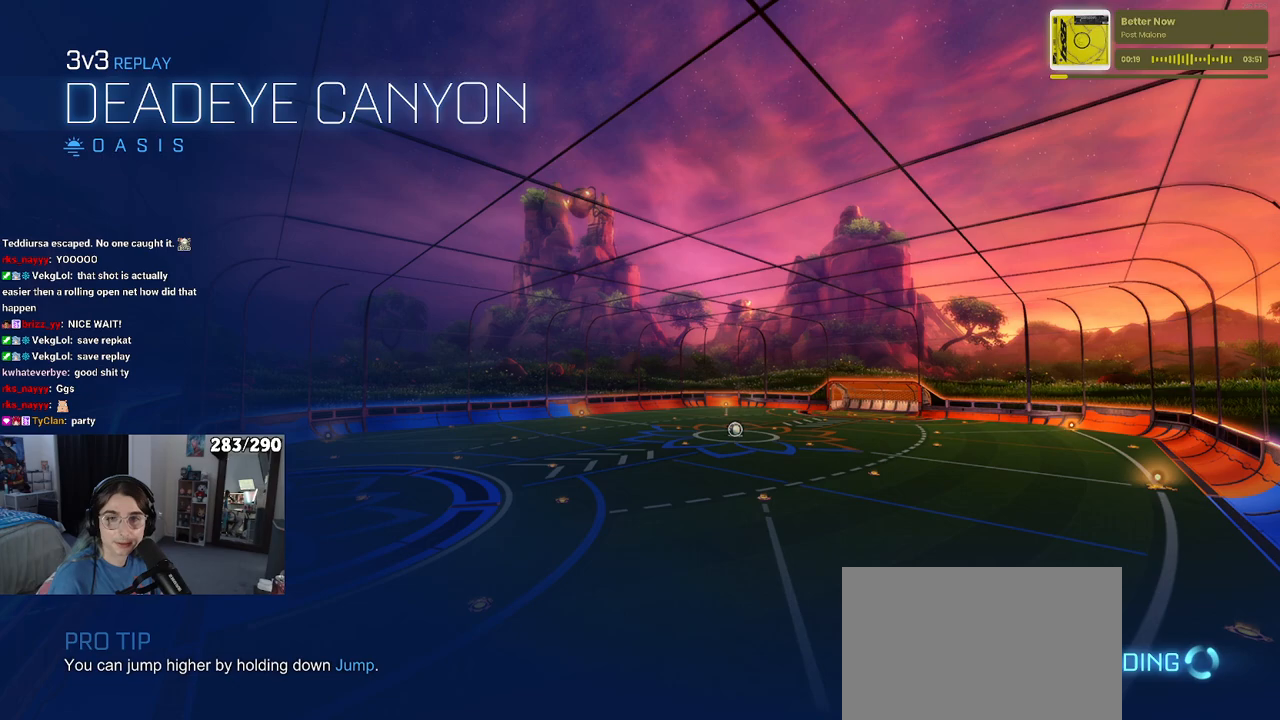
{"buttons": [], "left_stick": "center", "right_stick": "center", "events": []}
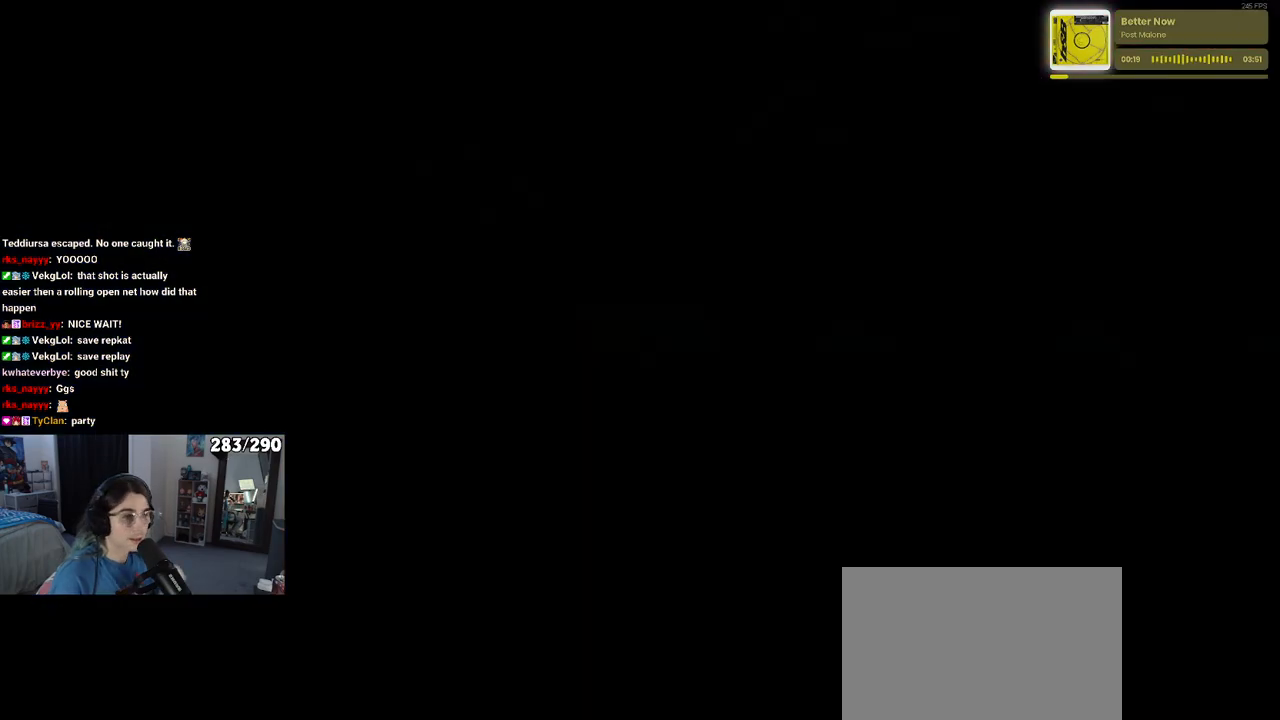
{"buttons": [], "left_stick": "center", "right_stick": "center", "events": []}
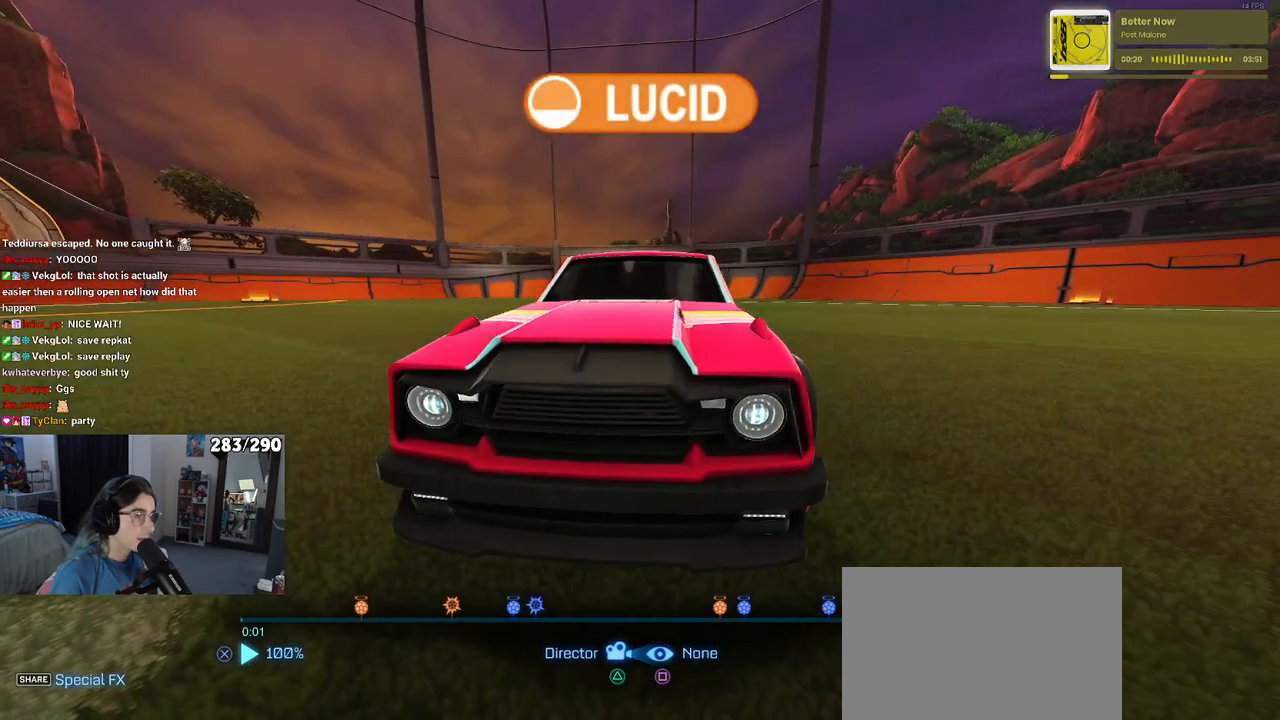
{"buttons": [], "left_stick": "center", "right_stick": "center", "events": []}
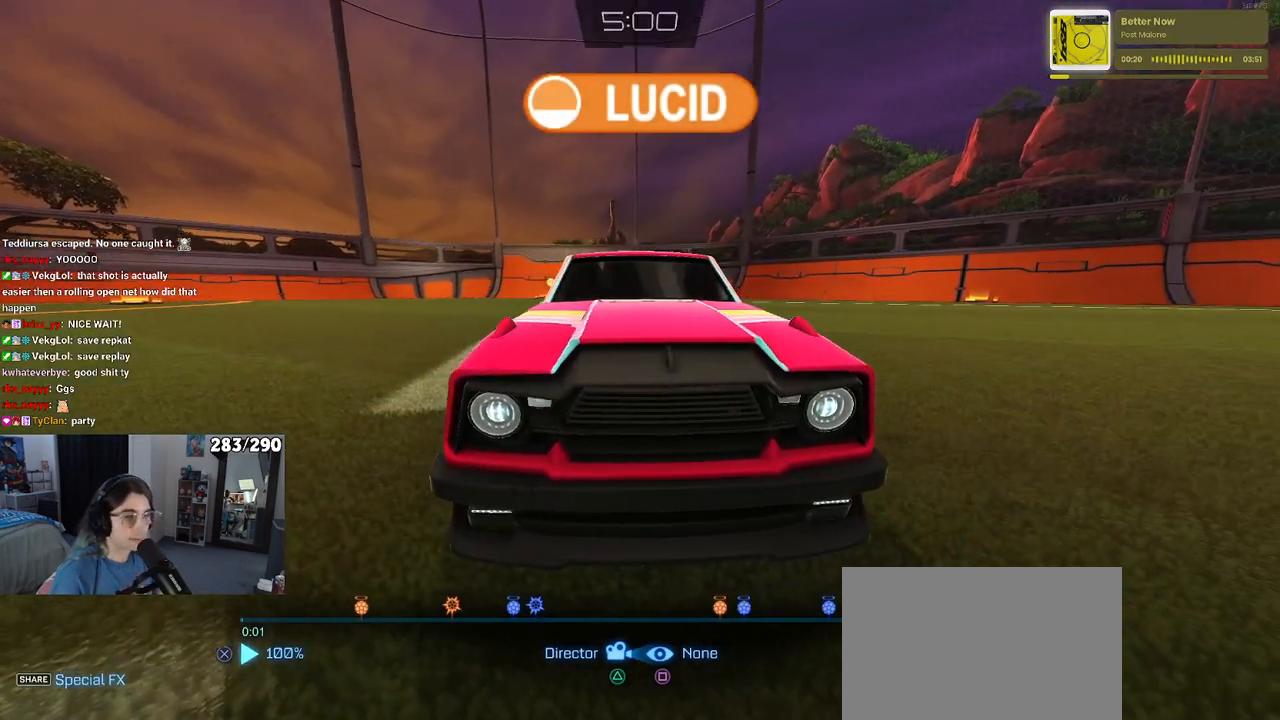
{"buttons": ["TRIANGLE"], "left_stick": "center", "right_stick": "center", "events": [[167, "TRIANGLE", "down"], [233, "TRIANGLE", "up"], [300, "TRIANGLE", "down"], [383, "TRIANGLE", "up"], [417, "TRIANGLE", "down"], [450, "TRIANGLE", "up"], [483, "TRIANGLE", "down"]]}
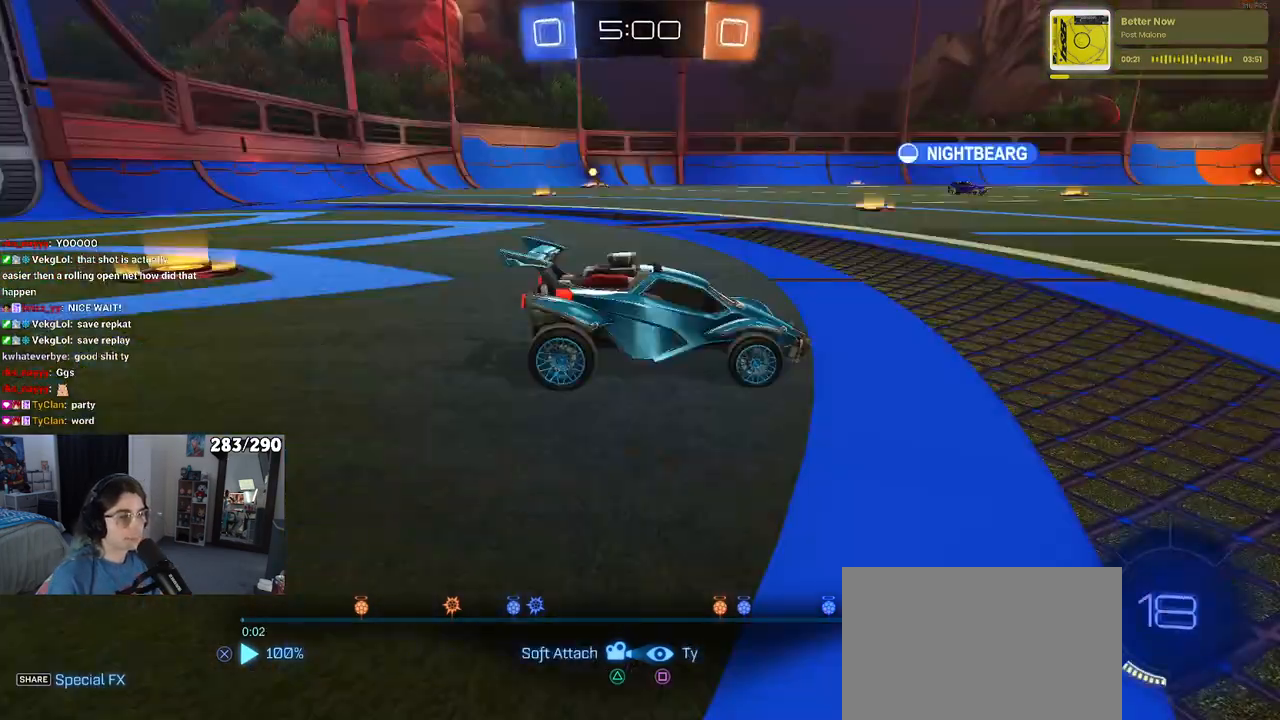
{"buttons": [], "left_stick": "center", "right_stick": "center", "events": [[67, "TRIANGLE", "up"], [150, "TRIANGLE", "down"], [217, "TRIANGLE", "up"]]}
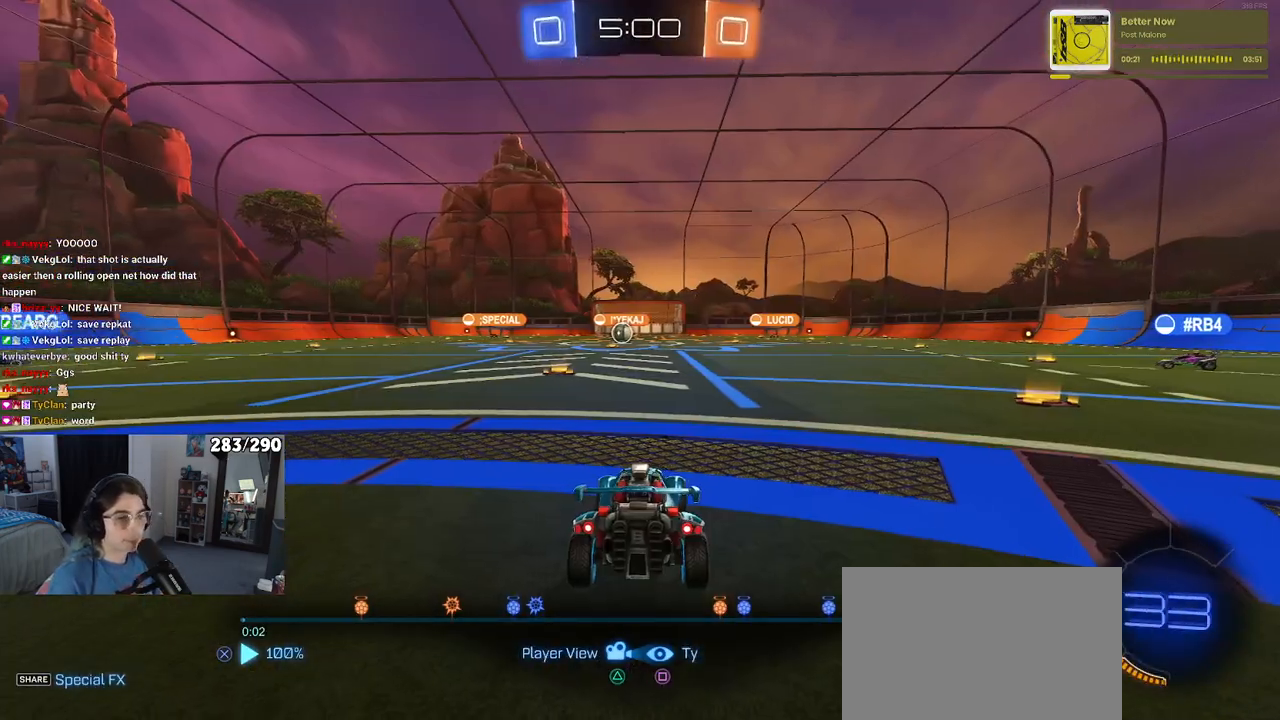
{"buttons": [], "left_stick": "center", "right_stick": "center", "events": []}